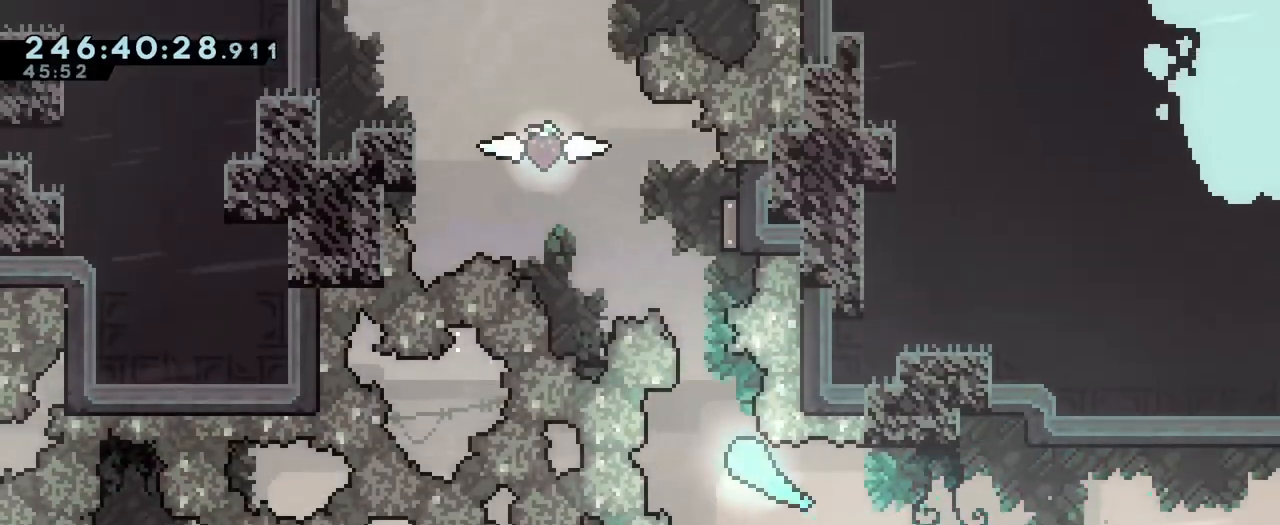
Gameplay with a controller (Nintendo layout); each line is a JSON object with the inputs held at the frame after it. "events" lists button and stick changes between this image and that frame as [ms after this image, input, new state], when the widget could be followed in between. Not read: DPAD_LEFT HOME L1 L3 R1 R3 SELECT START.
{"buttons": [], "left_stick": "up-left", "right_stick": "center", "events": [[467, "left_stick", "up-left"]]}
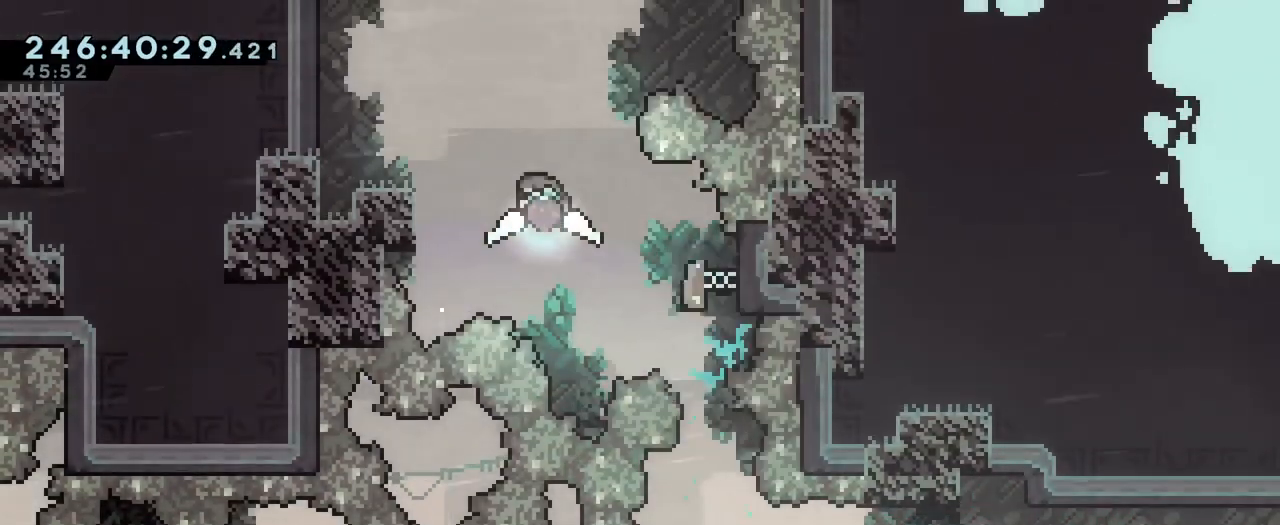
{"buttons": [], "left_stick": "center", "right_stick": "center", "events": [[267, "left_stick", "left"], [434, "left_stick", "center"]]}
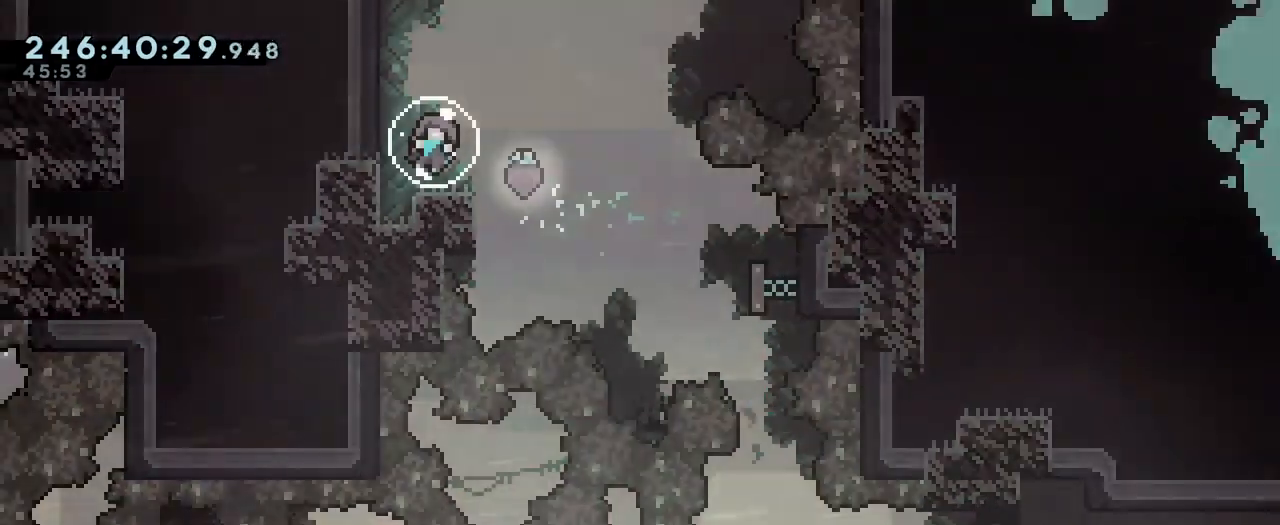
{"buttons": [], "left_stick": "center", "right_stick": "center", "events": []}
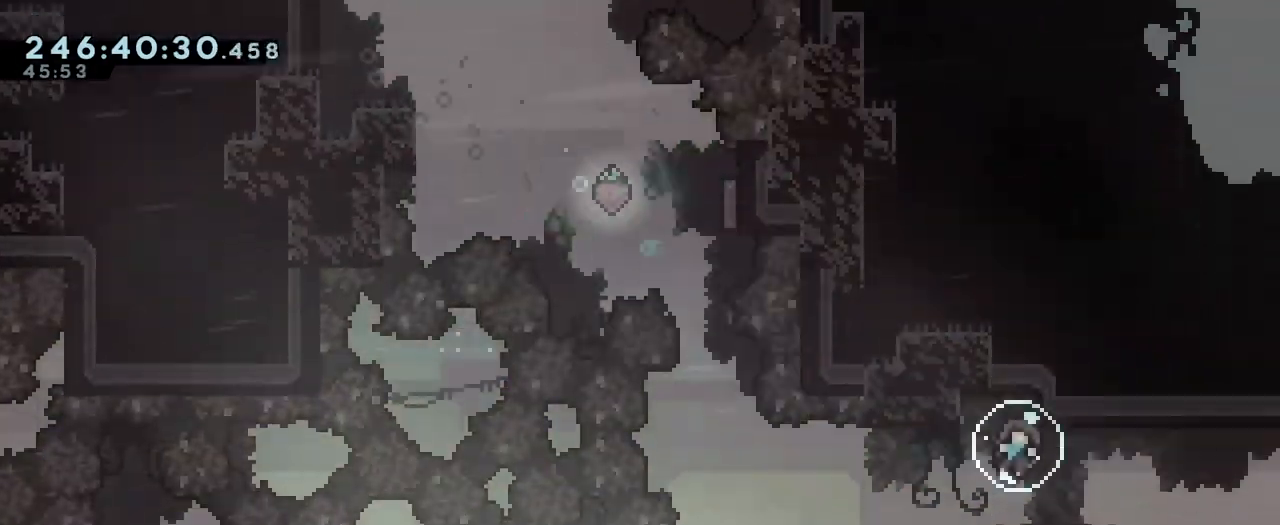
{"buttons": [], "left_stick": "center", "right_stick": "center", "events": []}
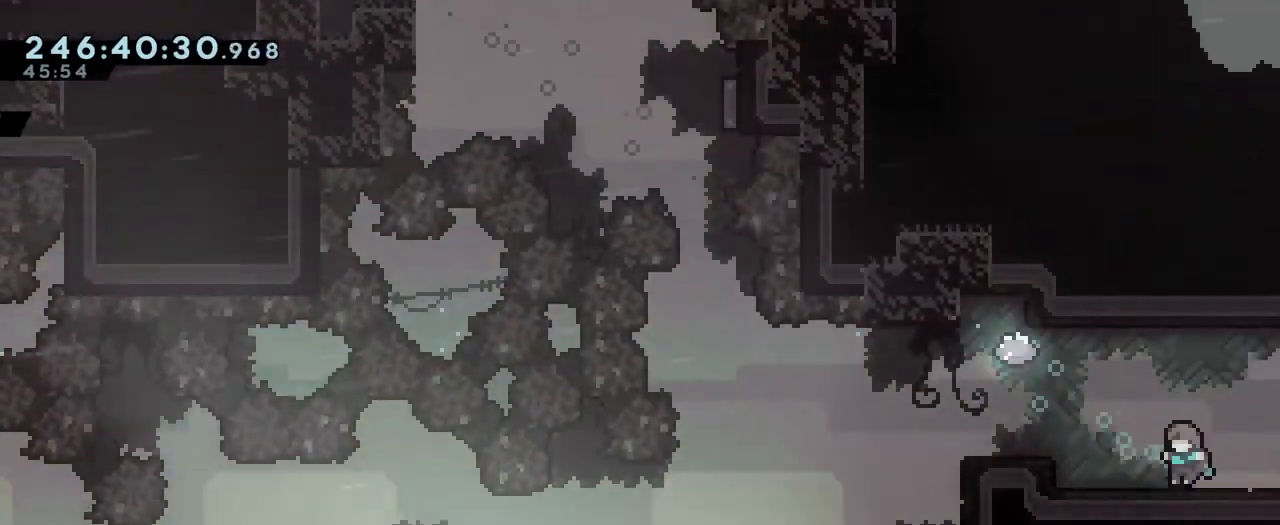
{"buttons": [], "left_stick": "center", "right_stick": "center", "events": []}
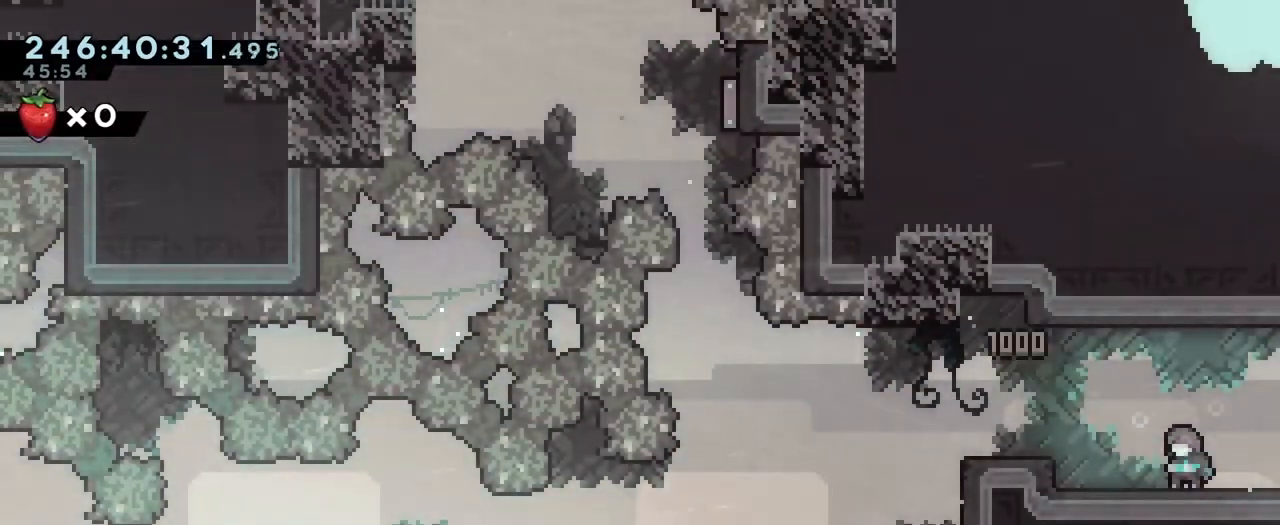
{"buttons": [], "left_stick": "right", "right_stick": "center", "events": [[50, "left_stick", "right"]]}
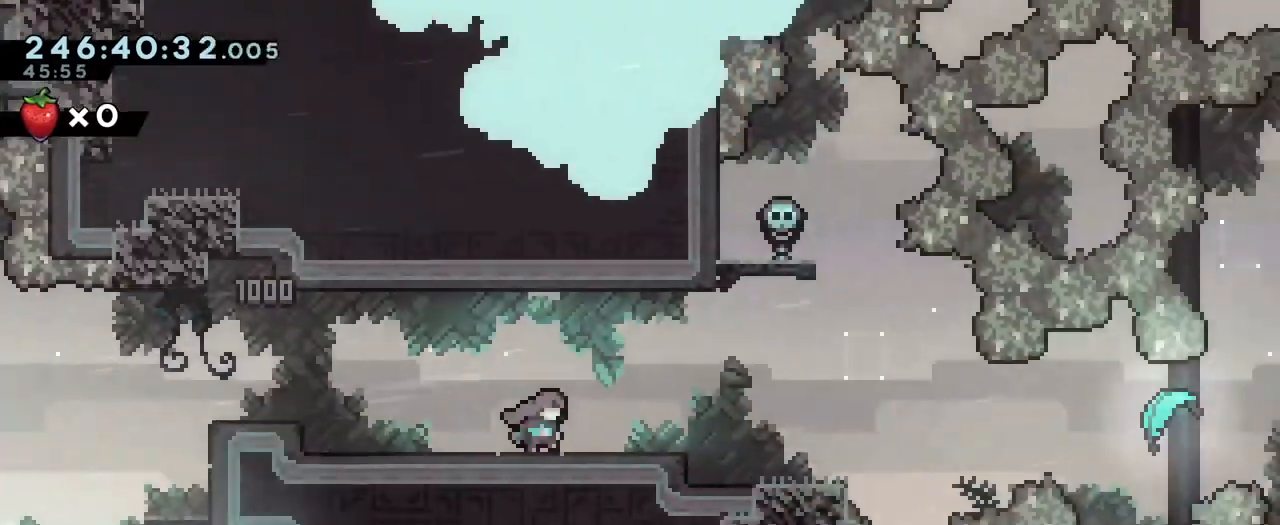
{"buttons": [], "left_stick": "right", "right_stick": "center", "events": []}
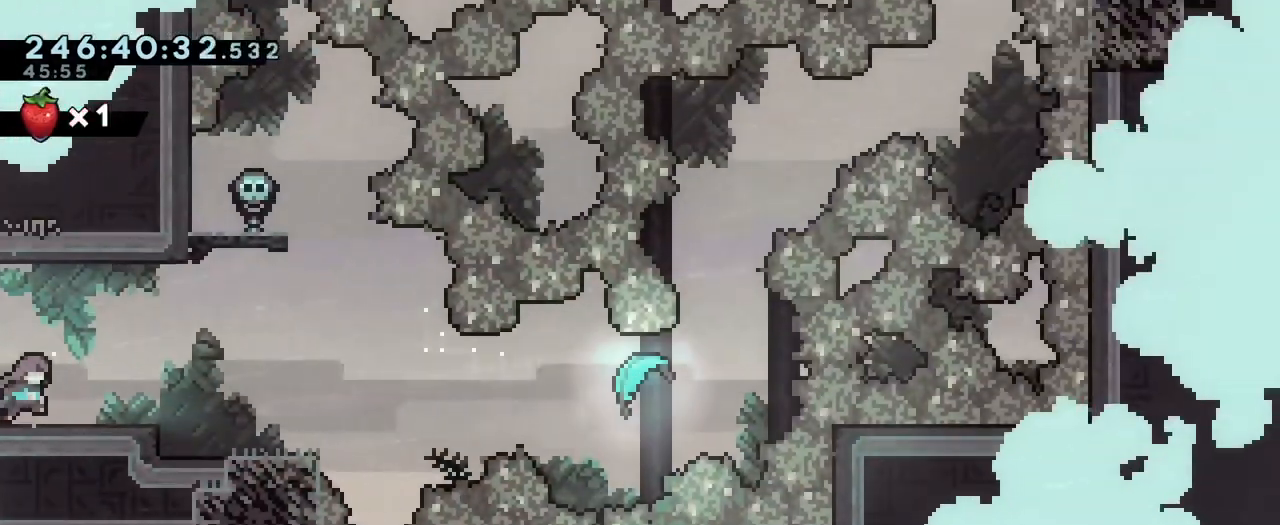
{"buttons": [], "left_stick": "center", "right_stick": "center", "events": [[150, "left_stick", "center"]]}